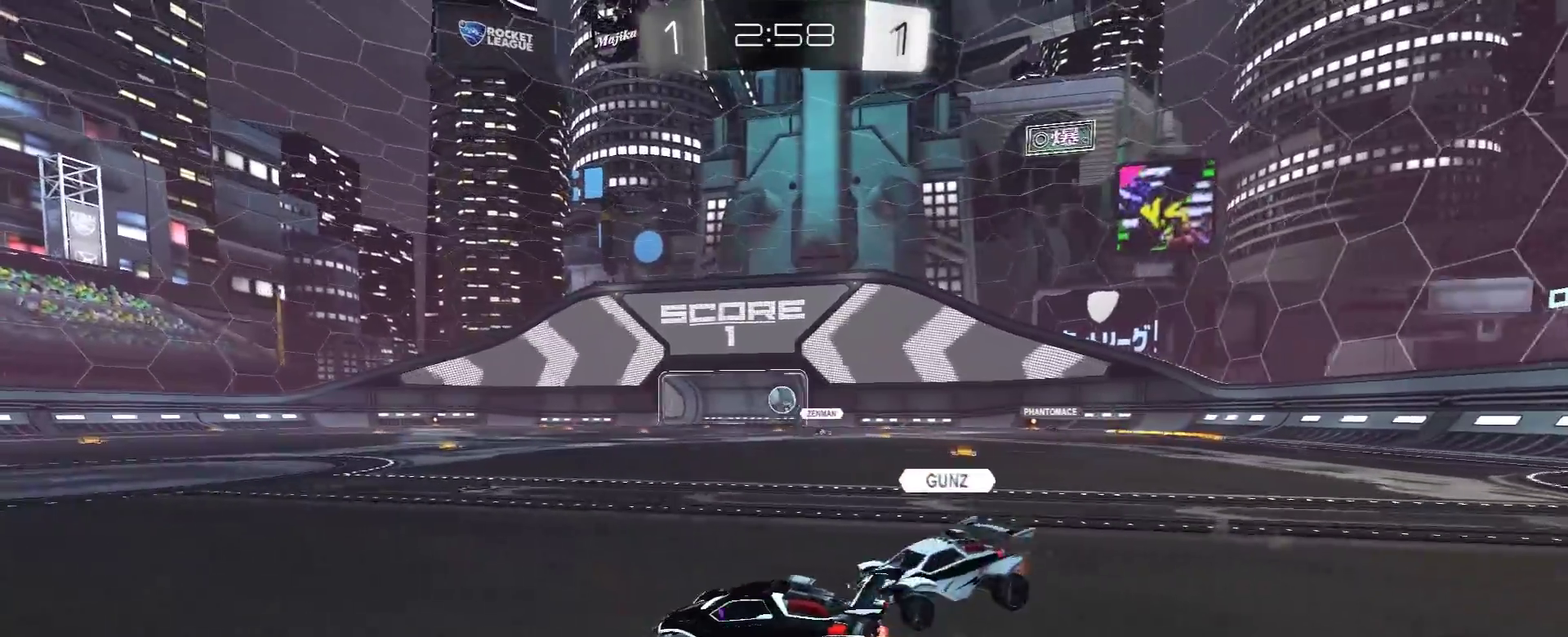
Gameplay with a controller (Xbox layout); each line is a JSON object with the inputs held at the frame after it. "events" lists button and stick changes between this image and that frame as [ms after this image, input, new state], when the widget could be followed in between.
{"buttons": ["R2"], "left_stick": "down-right", "right_stick": "center", "events": [[67, "left_stick", "center"], [367, "left_stick", "right"], [433, "left_stick", "down-right"]]}
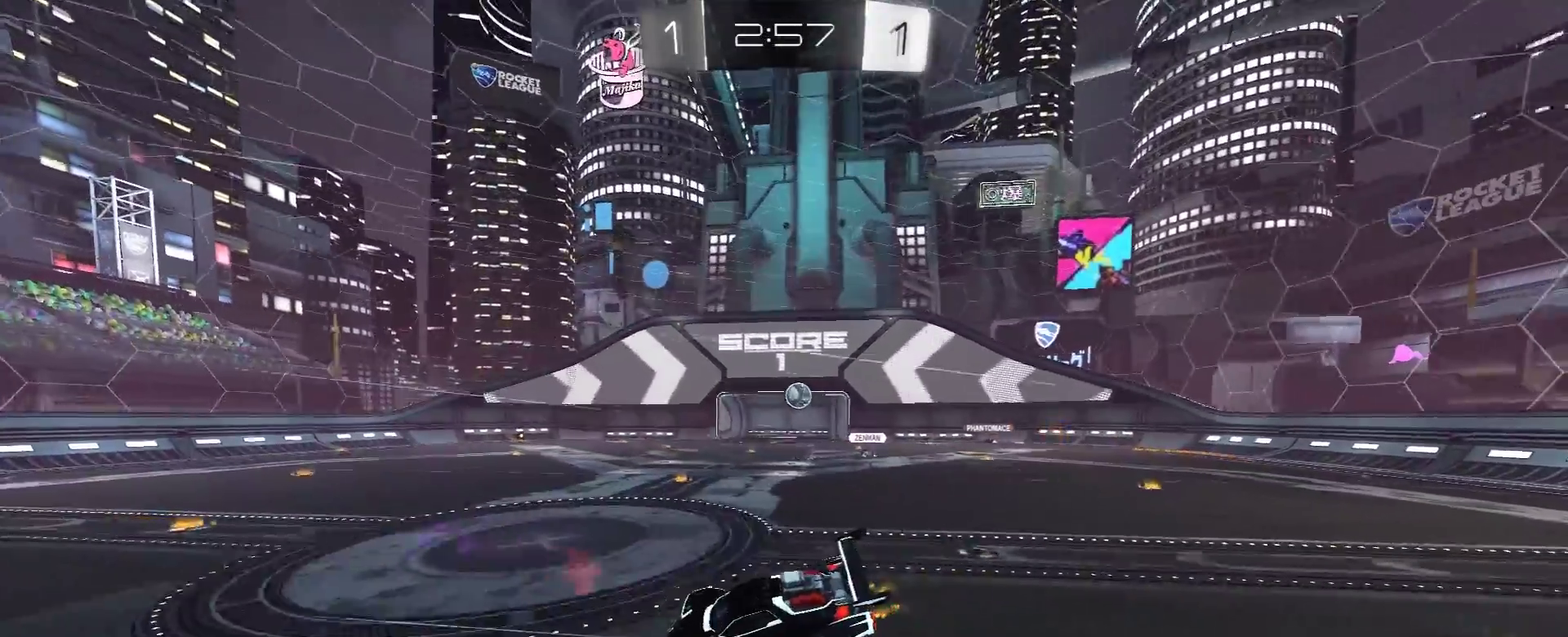
{"buttons": [], "left_stick": "right", "right_stick": "center", "events": [[117, "left_stick", "center"], [367, "R2", "up"], [400, "L1", "down"], [417, "left_stick", "right"], [500, "L1", "up"]]}
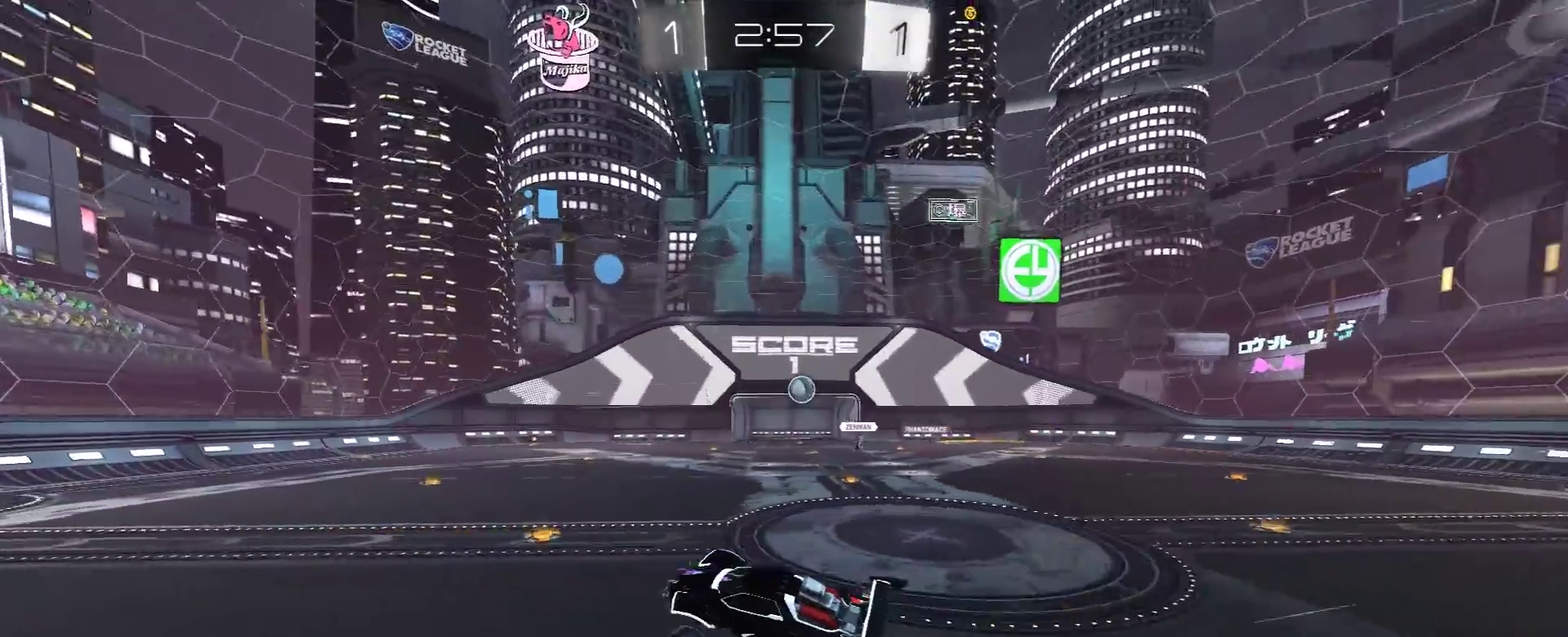
{"buttons": ["R2"], "left_stick": "up-right", "right_stick": "center", "events": [[33, "left_stick", "center"], [183, "left_stick", "up-left"], [233, "left_stick", "center"], [350, "R2", "down"], [350, "left_stick", "up-right"]]}
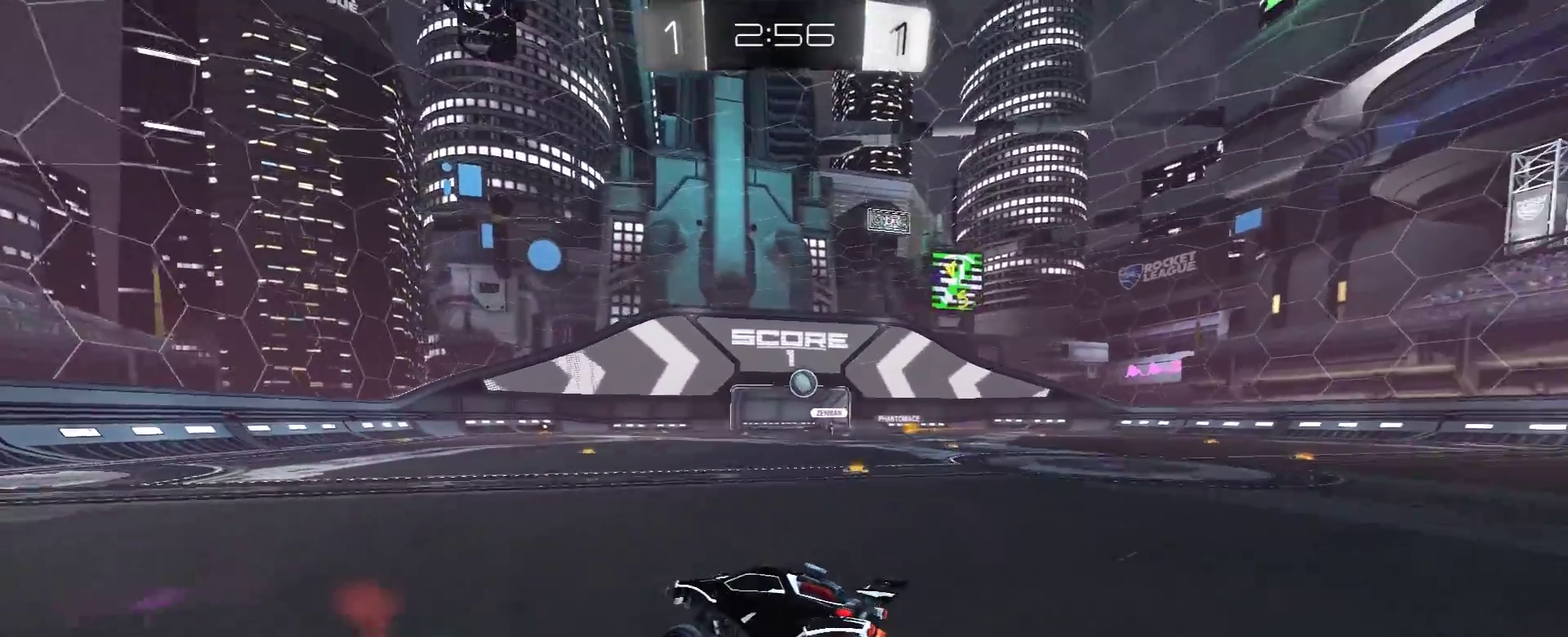
{"buttons": ["R2"], "left_stick": "left", "right_stick": "center", "events": [[333, "left_stick", "left"]]}
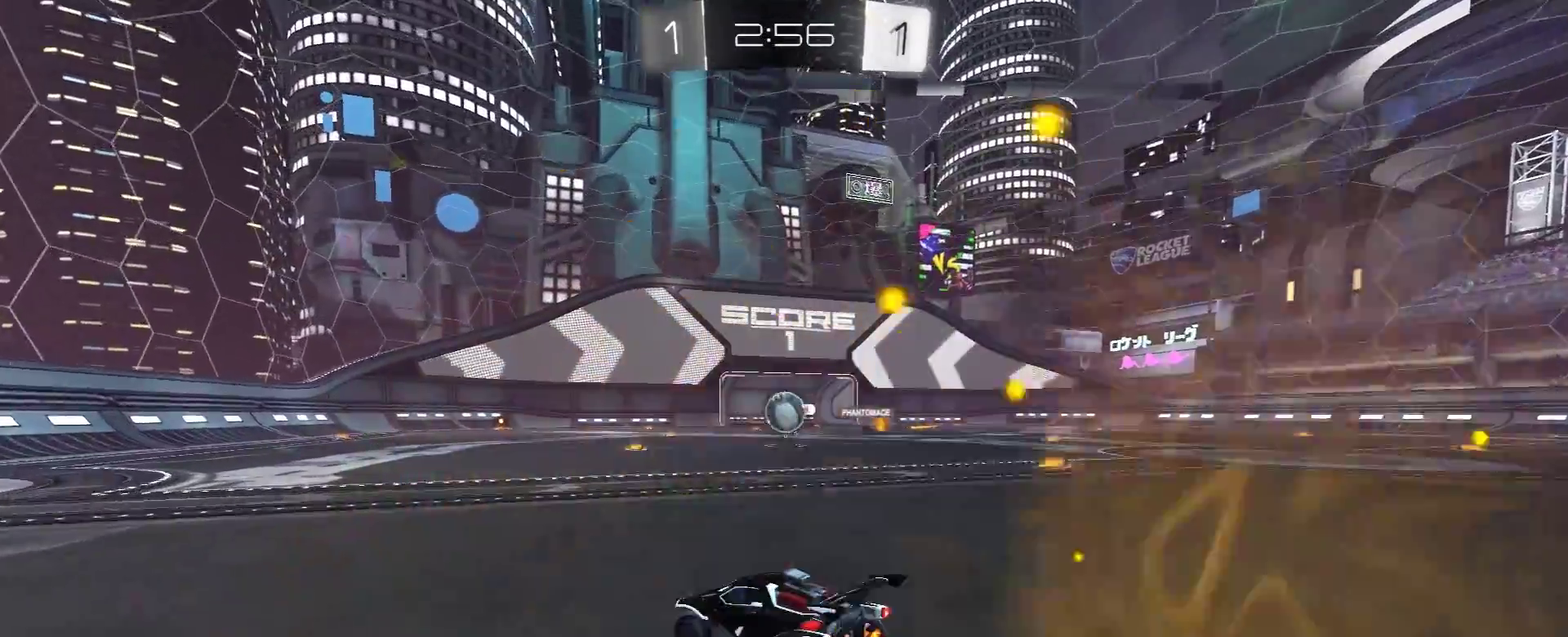
{"buttons": ["A", "L1", "R1", "R2"], "left_stick": "down-left", "right_stick": "center", "events": [[100, "left_stick", "right"], [283, "R1", "down"], [283, "left_stick", "up-right"], [383, "left_stick", "right"], [433, "A", "down"], [467, "L1", "down"], [467, "left_stick", "down-left"]]}
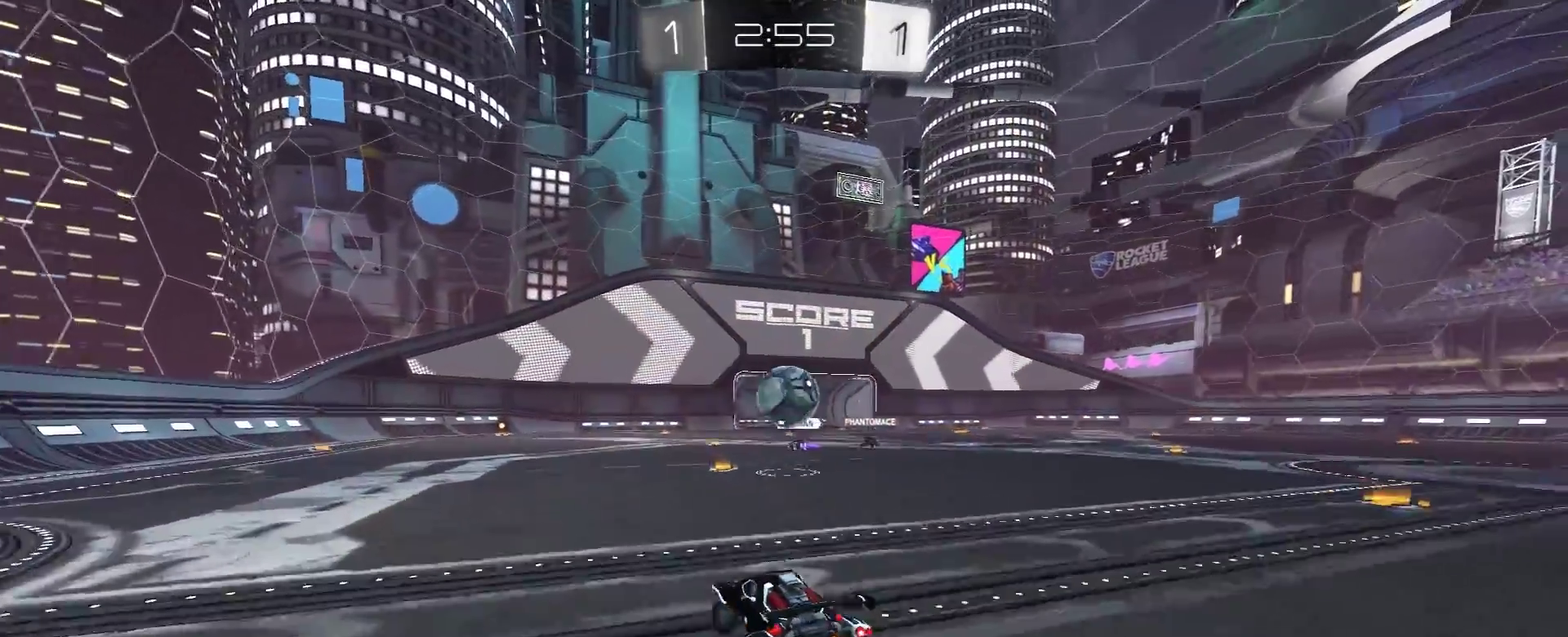
{"buttons": ["B", "Y", "L1", "R1", "R2", "L3"], "left_stick": "up-right", "right_stick": "center", "events": [[100, "L1", "up"], [133, "left_stick", "up-left"], [167, "A", "up"], [317, "left_stick", "center"], [367, "left_stick", "right"], [400, "L1", "down"], [417, "A", "down"], [417, "left_stick", "up-right"], [450, "X", "down"], [467, "B", "down"], [467, "Y", "down"], [483, "A", "up"], [483, "X", "up"], [500, "L3", "down"]]}
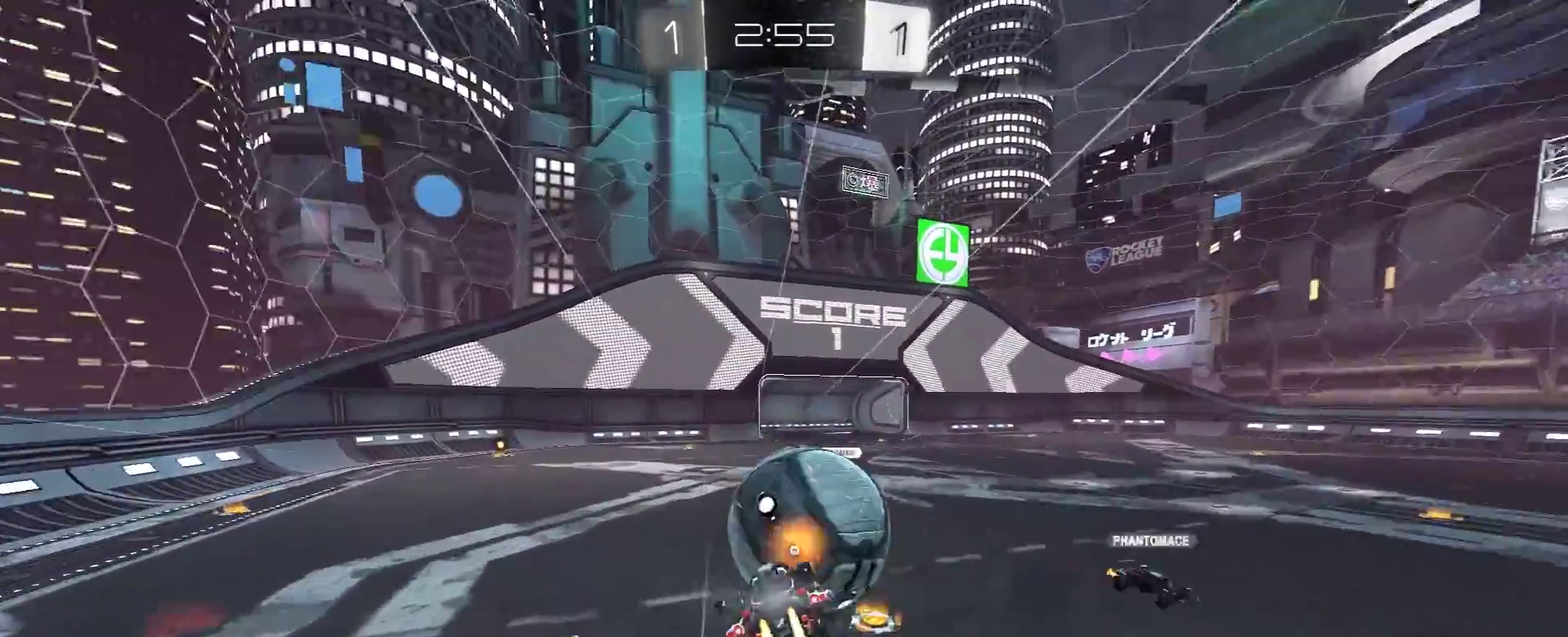
{"buttons": ["L1", "R1", "R2", "L3"], "left_stick": "down-right", "right_stick": "center", "events": [[17, "B", "up"], [33, "L2", "down"], [50, "Y", "up"], [100, "Y", "down"], [183, "left_stick", "right"], [233, "L2", "up"], [333, "Y", "up"], [350, "left_stick", "down-right"]]}
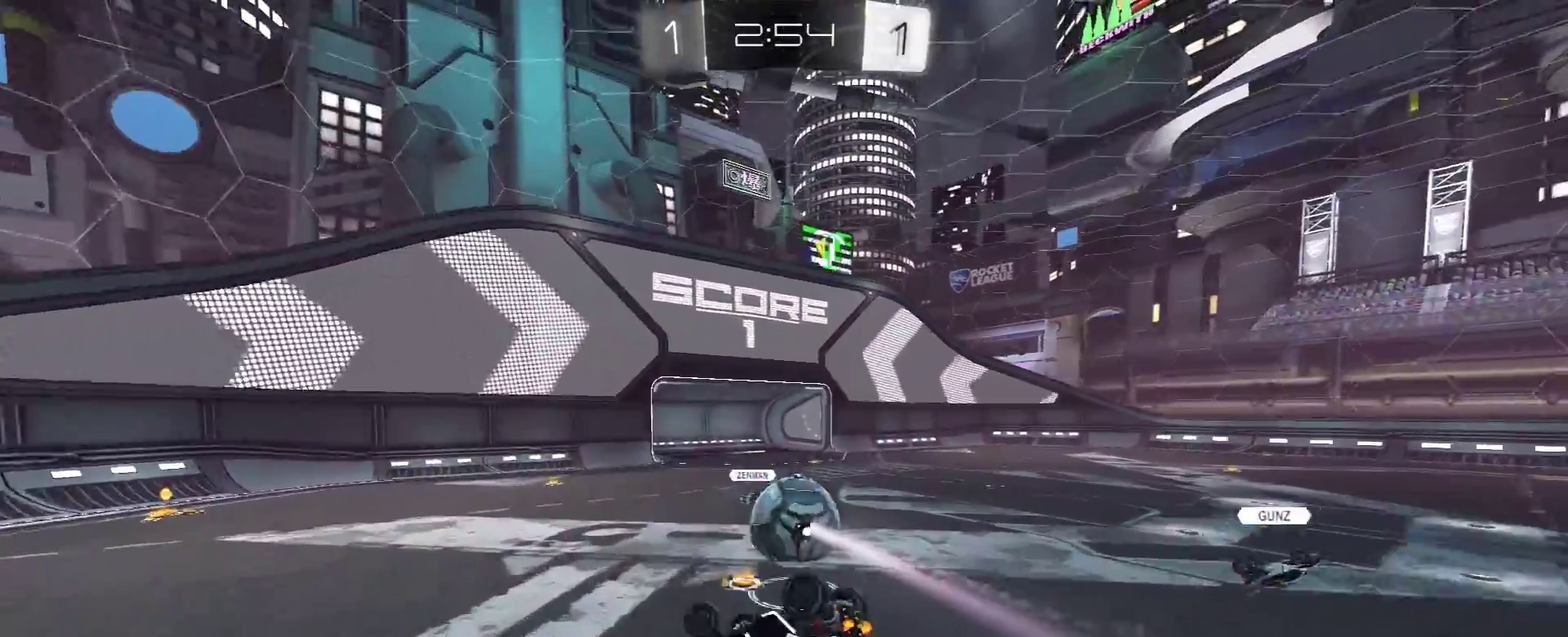
{"buttons": ["R2"], "left_stick": "center", "right_stick": "center"}
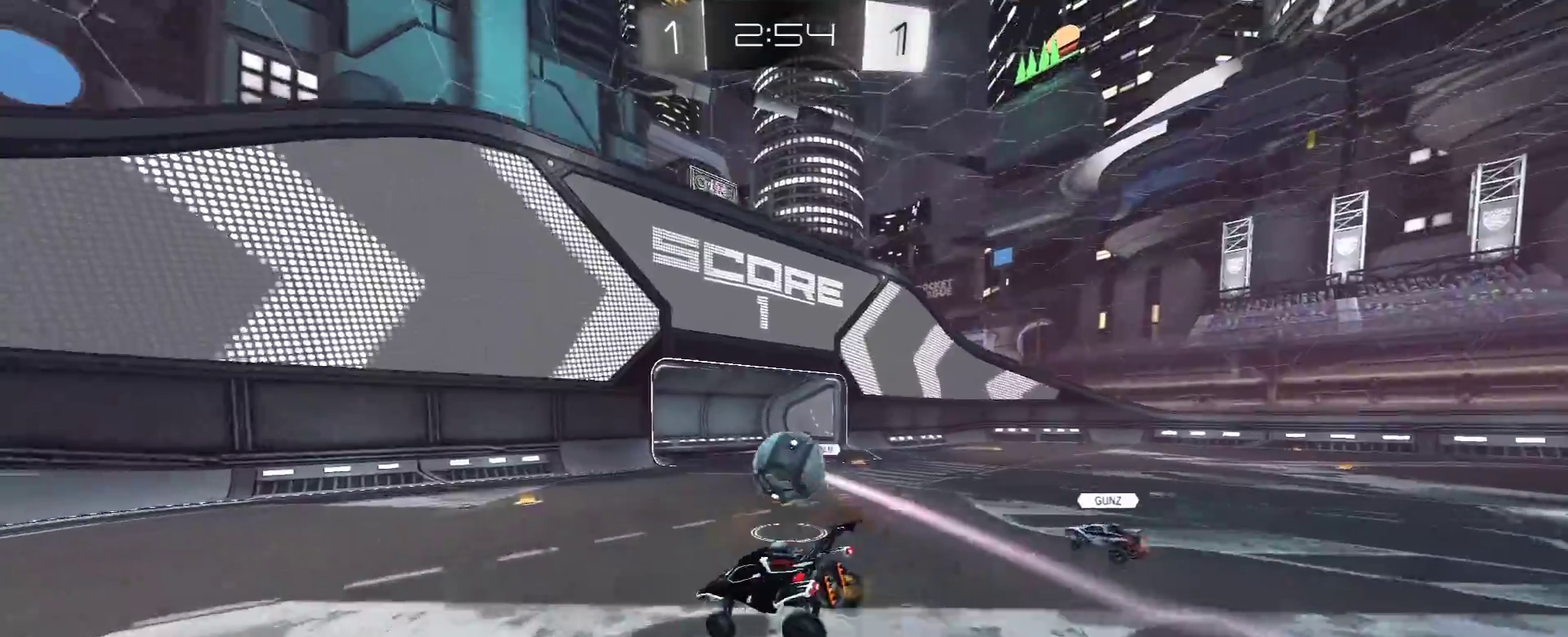
{"buttons": ["L1", "R2"], "left_stick": "left", "right_stick": "center", "events": [[150, "left_stick", "left"], [233, "Y", "down"], [367, "Y", "up"], [417, "L1", "down"]]}
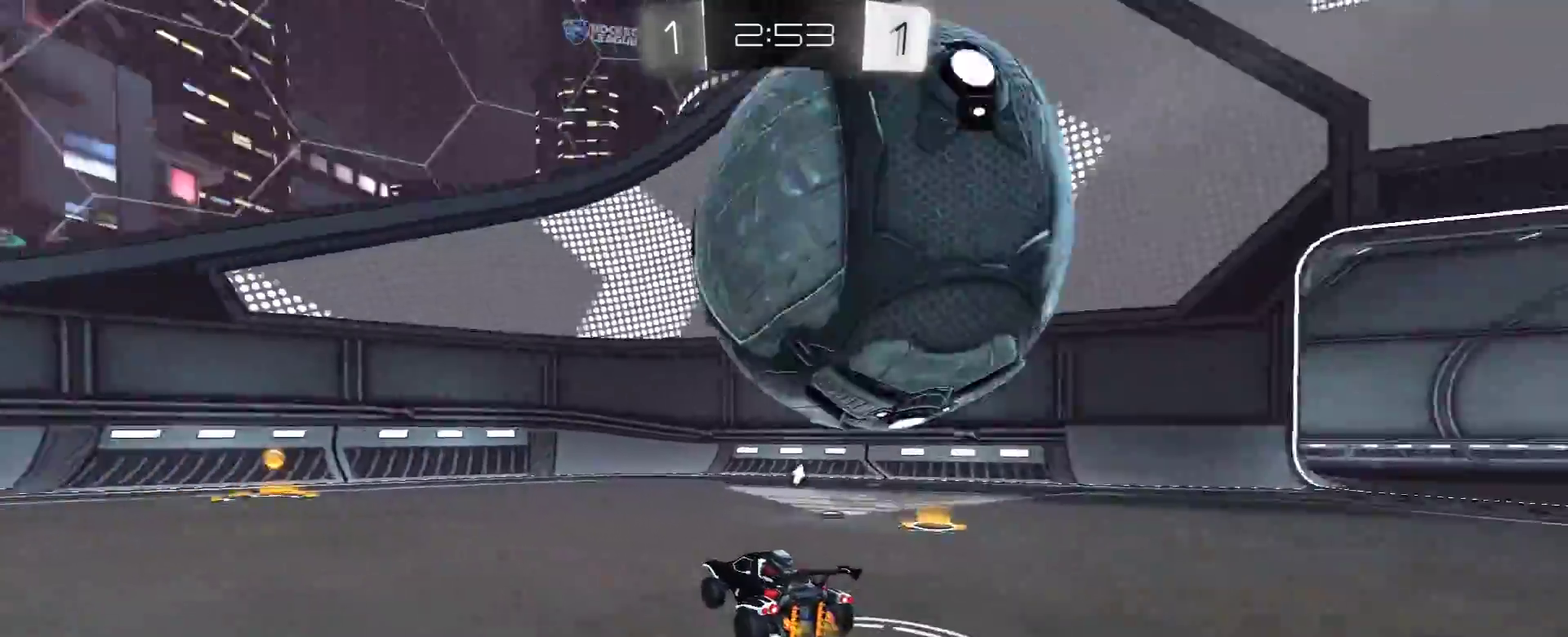
{"buttons": ["Y", "L1", "R1", "R2"], "left_stick": "right", "right_stick": "center", "events": [[33, "L1", "up"], [50, "R2", "up"], [250, "R2", "down"], [317, "left_stick", "center"], [400, "R1", "down"], [417, "left_stick", "right"], [467, "Y", "down"], [483, "L1", "down"]]}
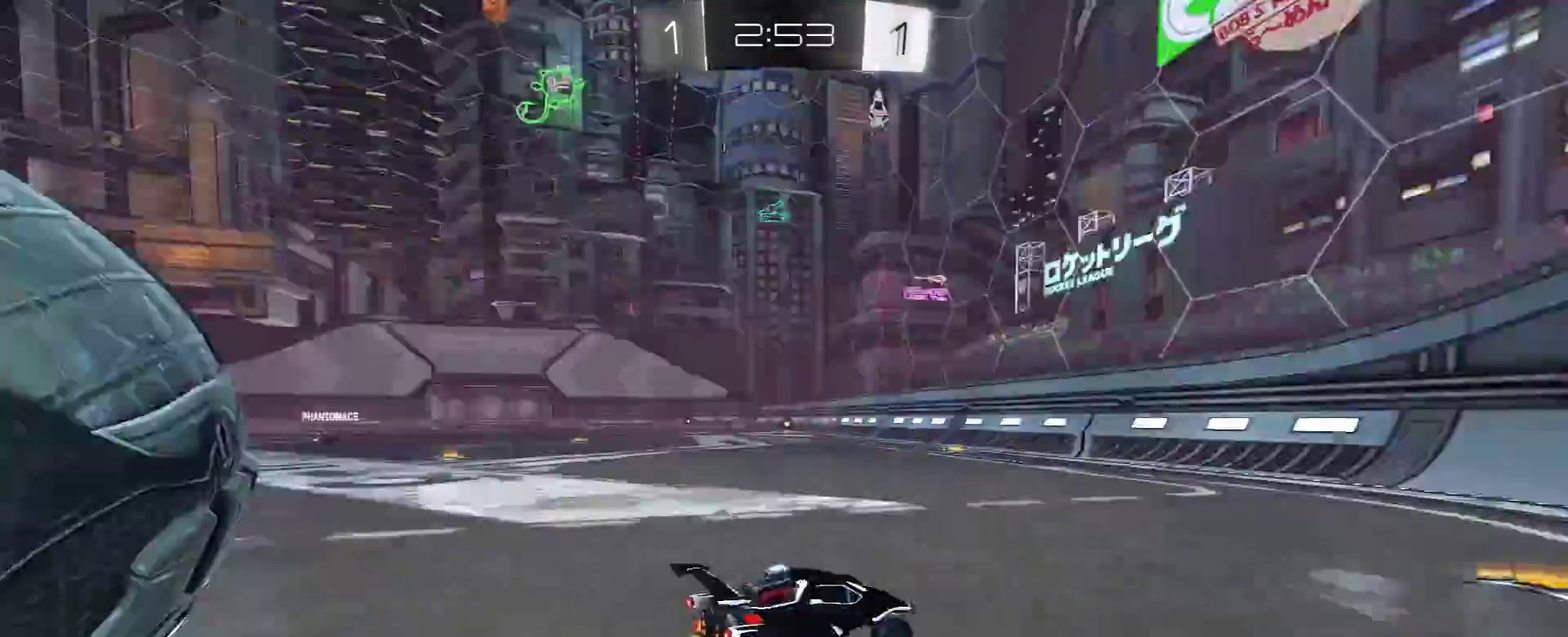
{"buttons": ["R1", "R2"], "left_stick": "right", "right_stick": "center", "events": [[67, "Y", "up"], [200, "L1", "up"]]}
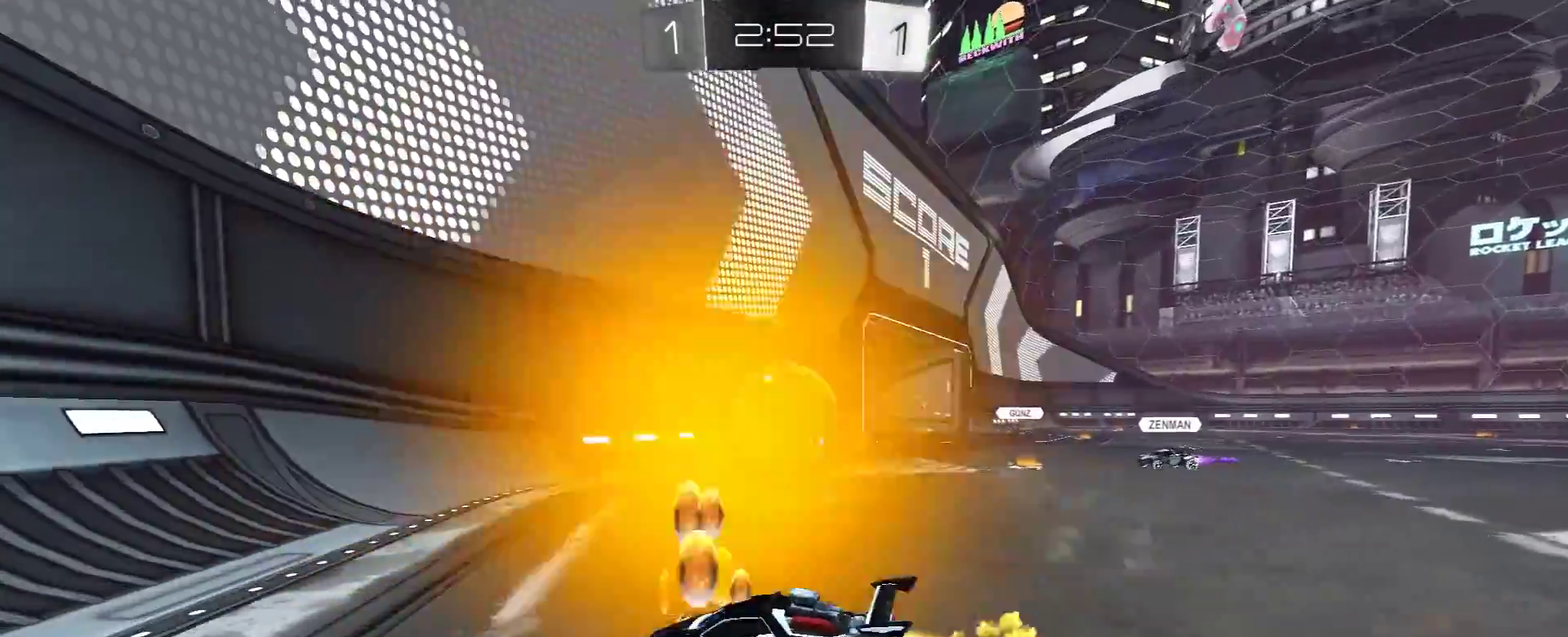
{"buttons": ["L2", "R2"], "left_stick": "left", "right_stick": "center", "events": [[317, "R1", "up"], [350, "left_stick", "left"], [467, "L2", "down"]]}
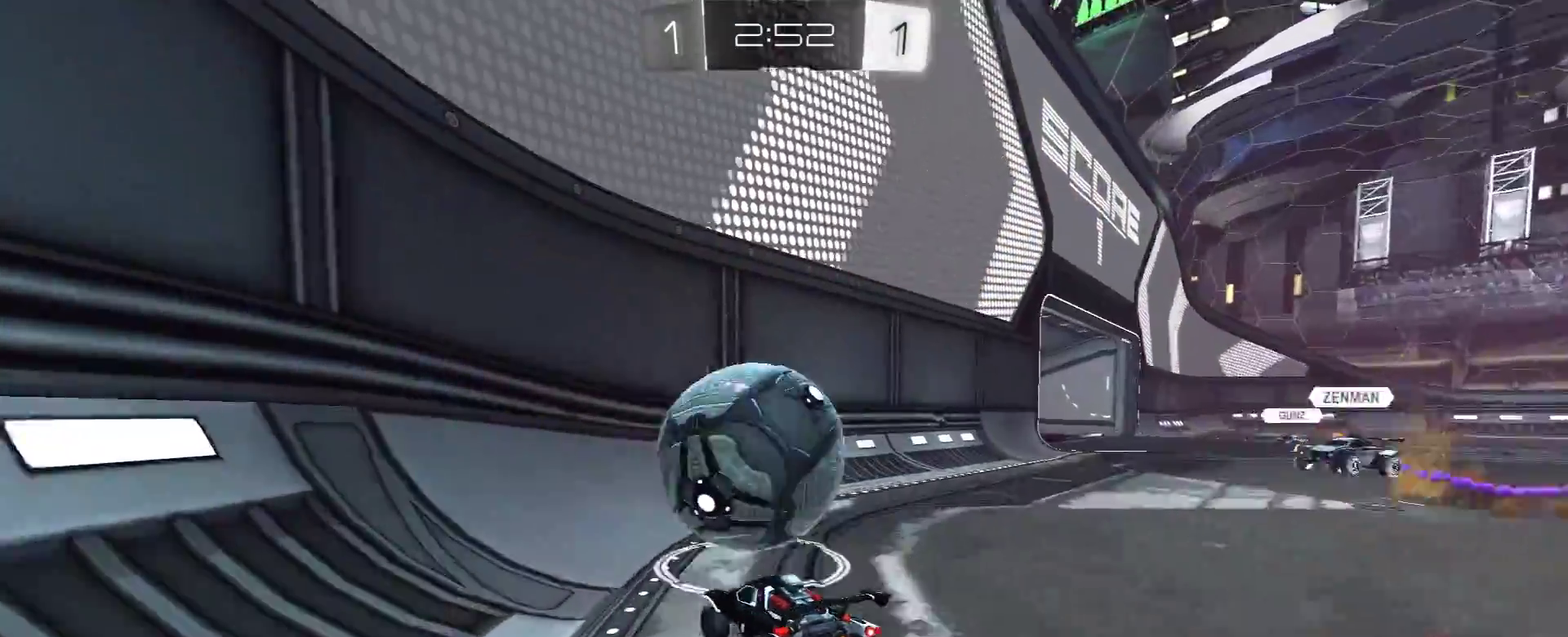
{"buttons": ["R2"], "left_stick": "up-right", "right_stick": "center", "events": [[17, "L2", "up"], [33, "R1", "down"], [100, "R1", "up"], [117, "left_stick", "center"], [133, "L2", "down"], [200, "L2", "up"], [233, "left_stick", "left"], [433, "left_stick", "up-right"]]}
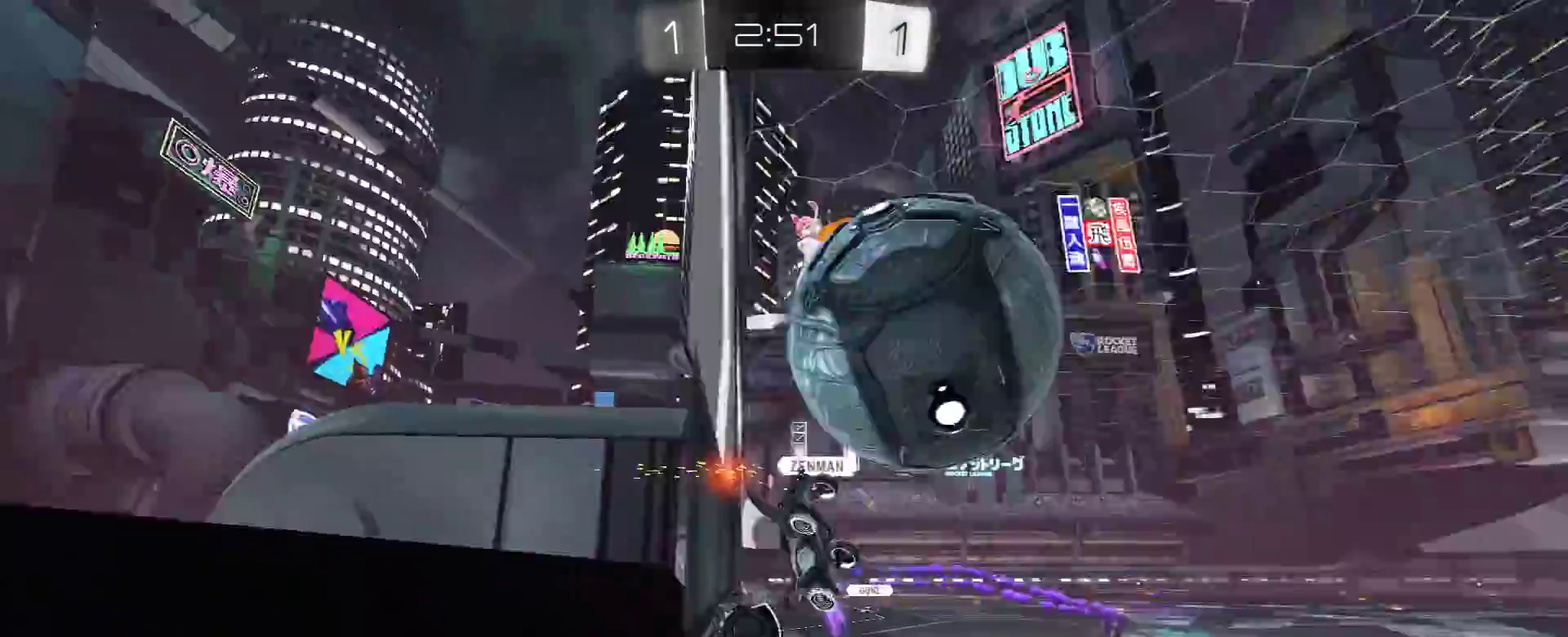
{"buttons": ["R2"], "left_stick": "up-left", "right_stick": "center", "events": [[133, "left_stick", "center"], [183, "L2", "down"], [200, "R2", "up"], [233, "left_stick", "left"], [250, "L2", "up"], [250, "R2", "down"], [367, "L1", "down"], [483, "L1", "up"], [483, "left_stick", "up-left"]]}
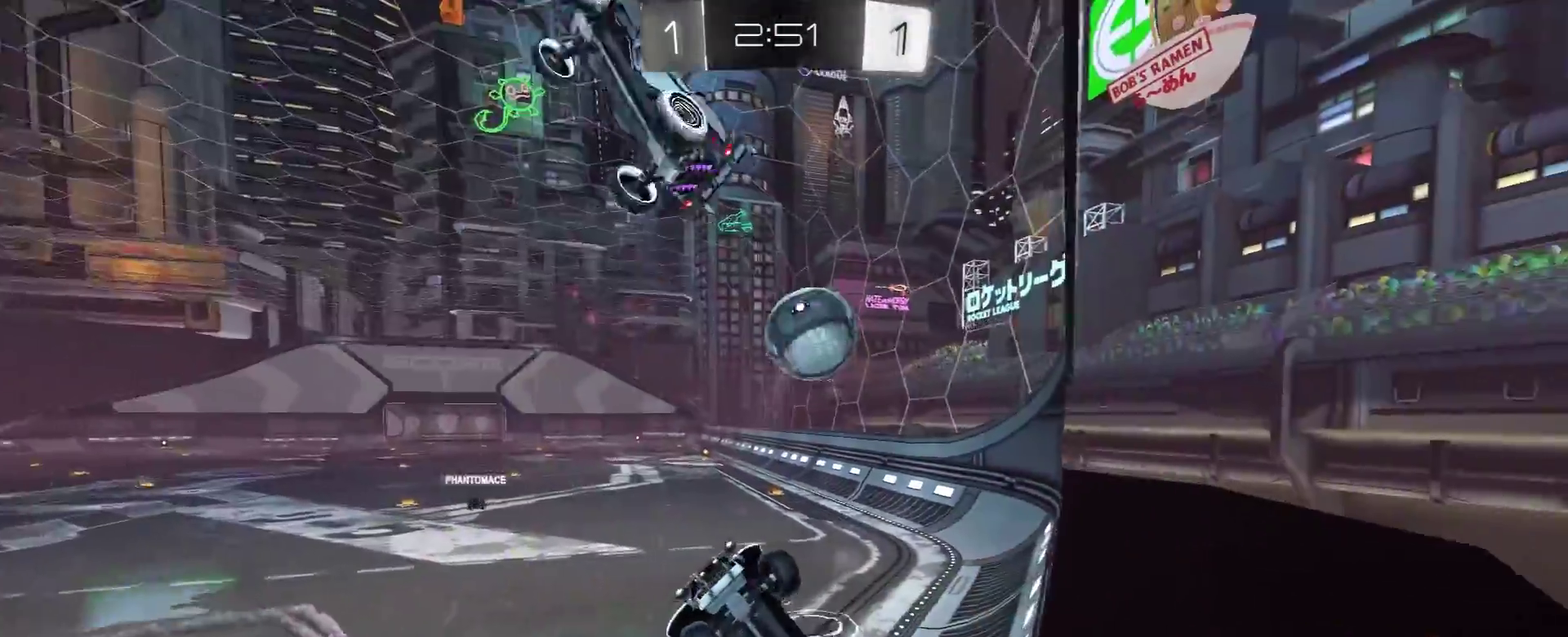
{"buttons": ["R2"], "left_stick": "right", "right_stick": "center", "events": [[183, "left_stick", "right"], [317, "L1", "down"], [450, "L1", "up"]]}
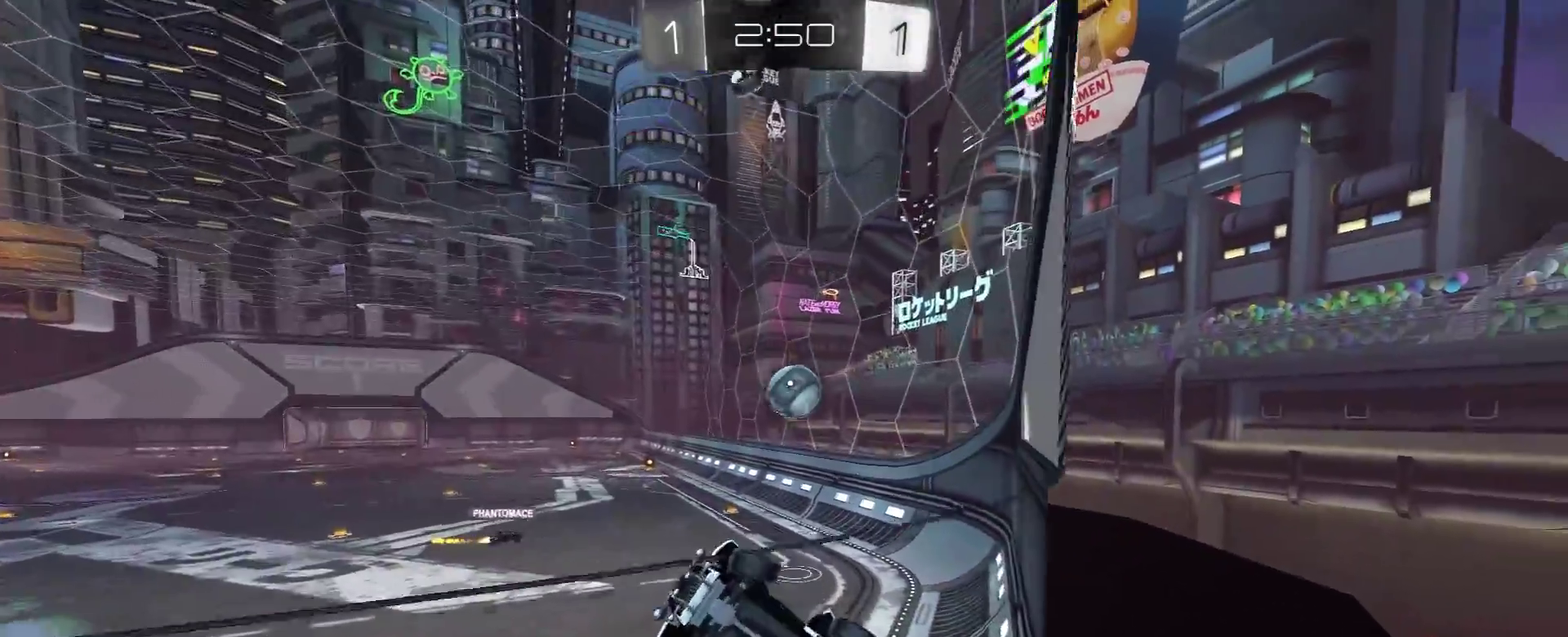
{"buttons": ["R2"], "left_stick": "right", "right_stick": "center", "events": []}
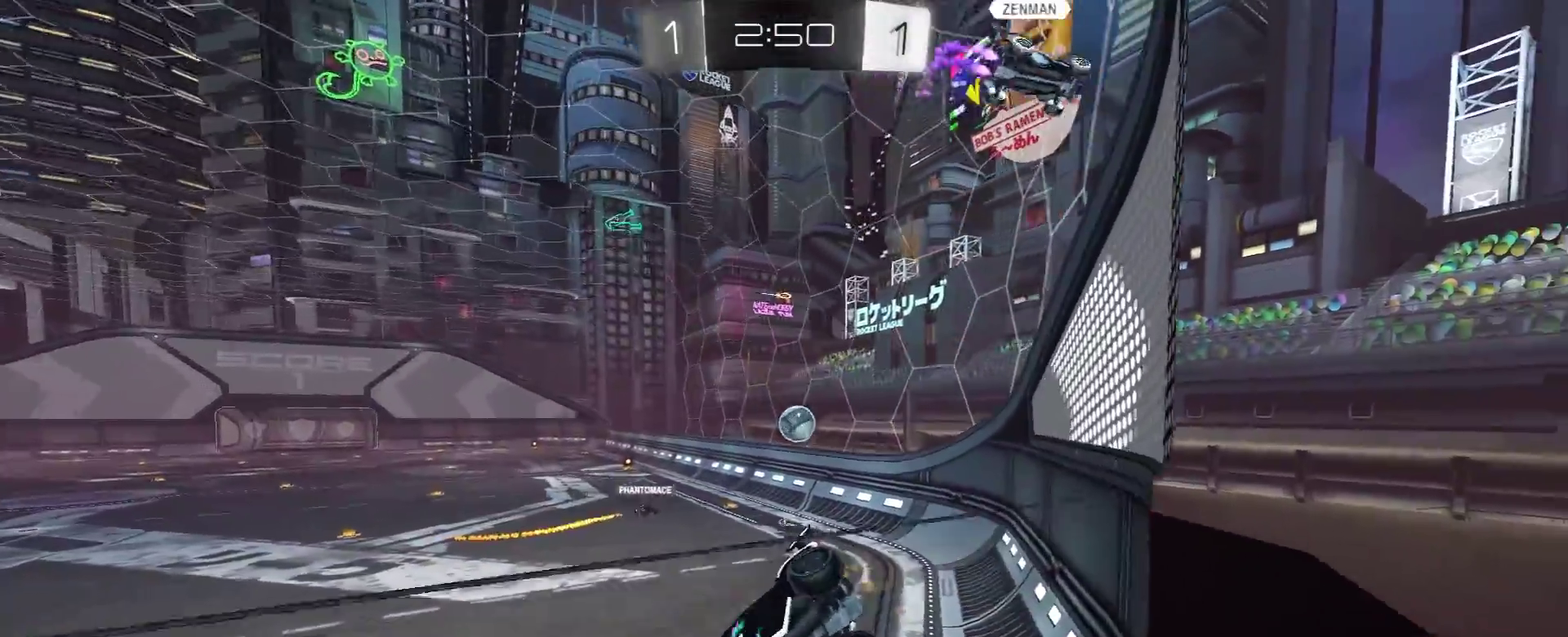
{"buttons": ["R2"], "left_stick": "center", "right_stick": "center", "events": [[433, "left_stick", "center"]]}
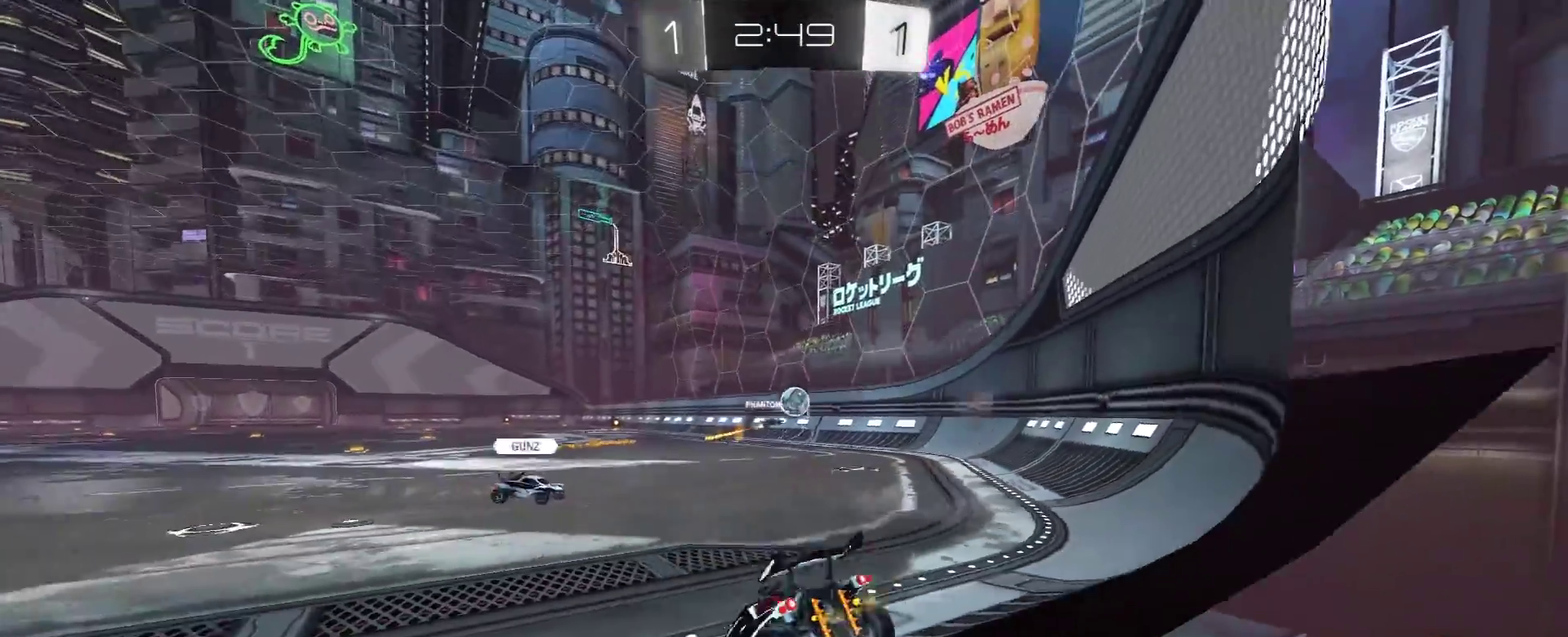
{"buttons": ["R1", "R2"], "left_stick": "right", "right_stick": "center", "events": [[83, "left_stick", "right"], [450, "R1", "down"]]}
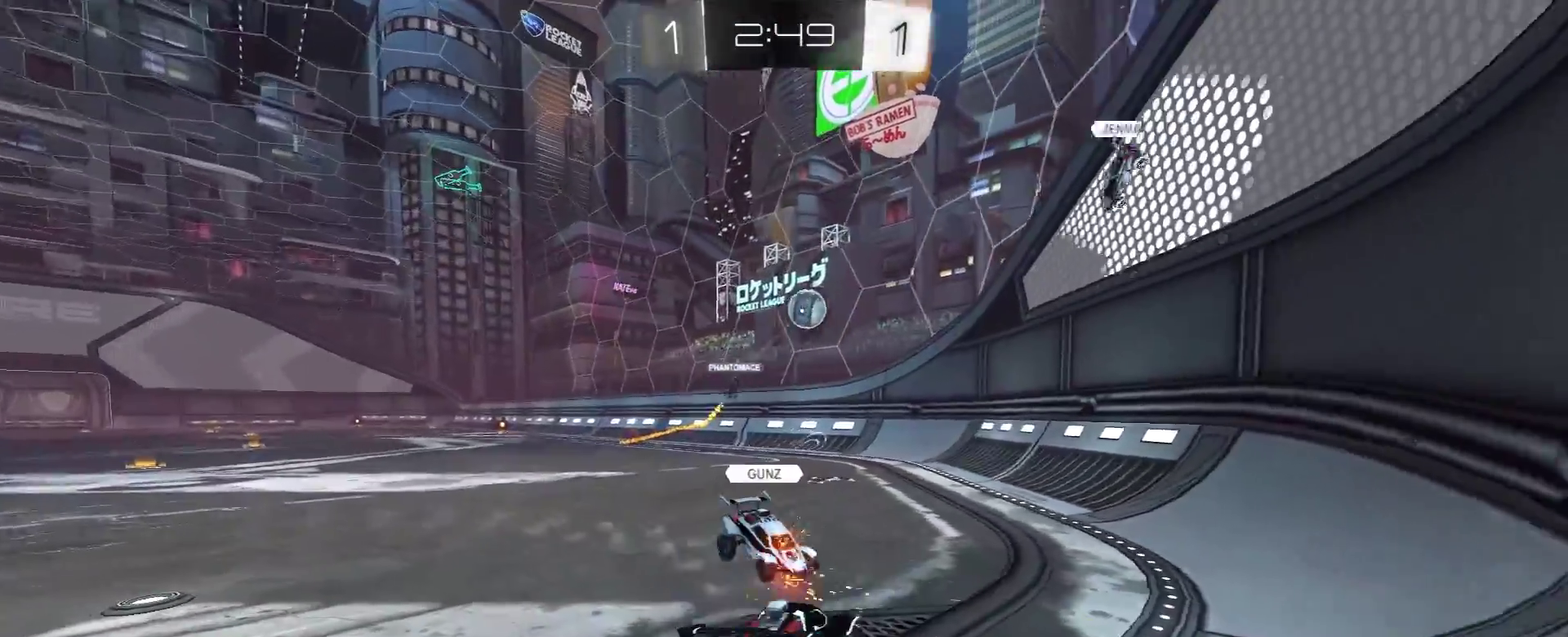
{"buttons": ["R2"], "left_stick": "right", "right_stick": "center", "events": [[83, "R1", "up"], [100, "left_stick", "center"], [350, "left_stick", "right"]]}
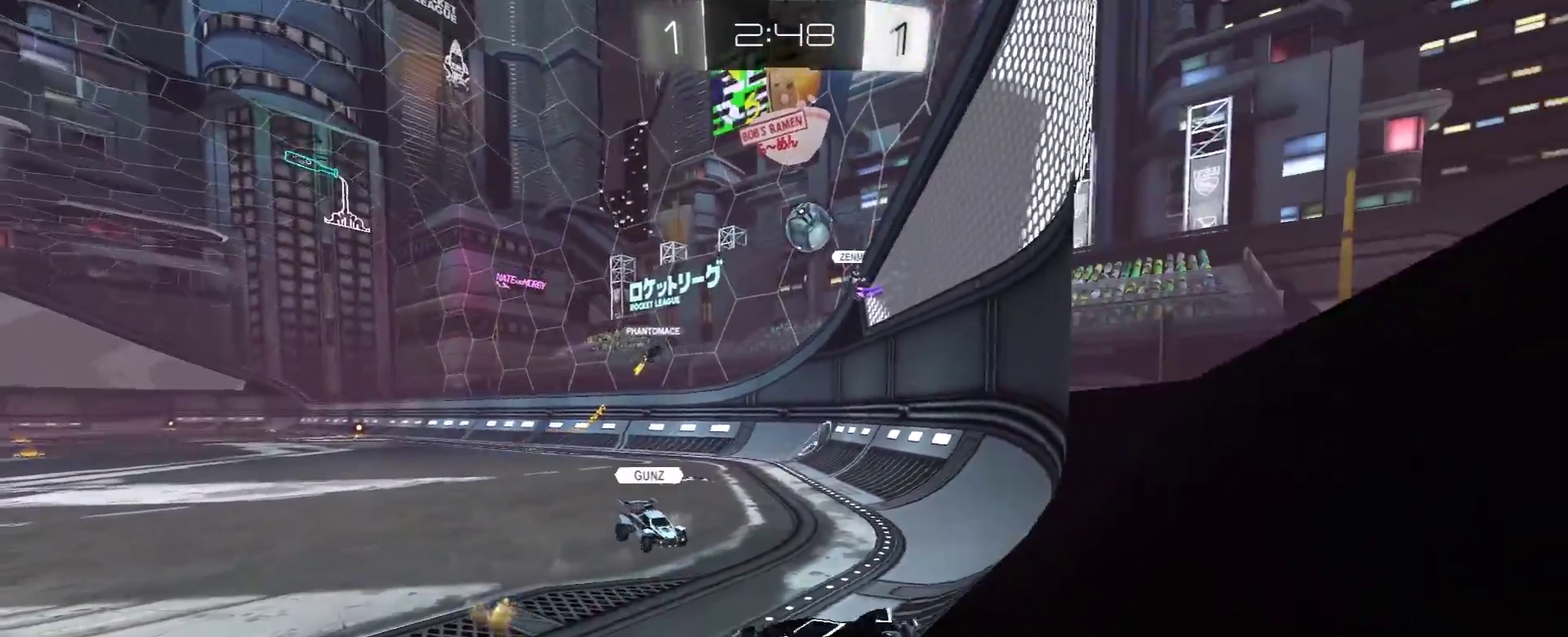
{"buttons": ["R2"], "left_stick": "center", "right_stick": "center", "events": [[217, "left_stick", "center"], [383, "left_stick", "left"], [500, "left_stick", "center"]]}
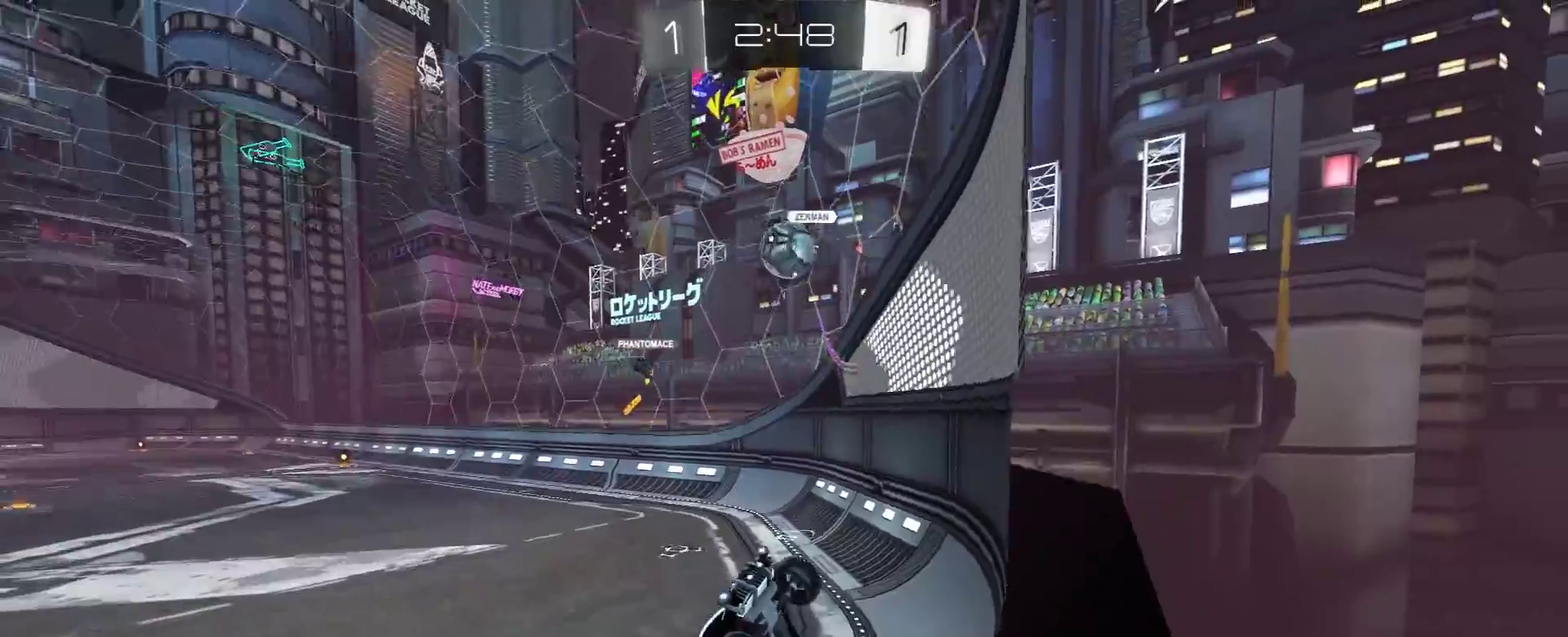
{"buttons": ["R2"], "left_stick": "right", "right_stick": "center", "events": [[17, "left_stick", "right"], [50, "L1", "down"], [250, "L1", "up"]]}